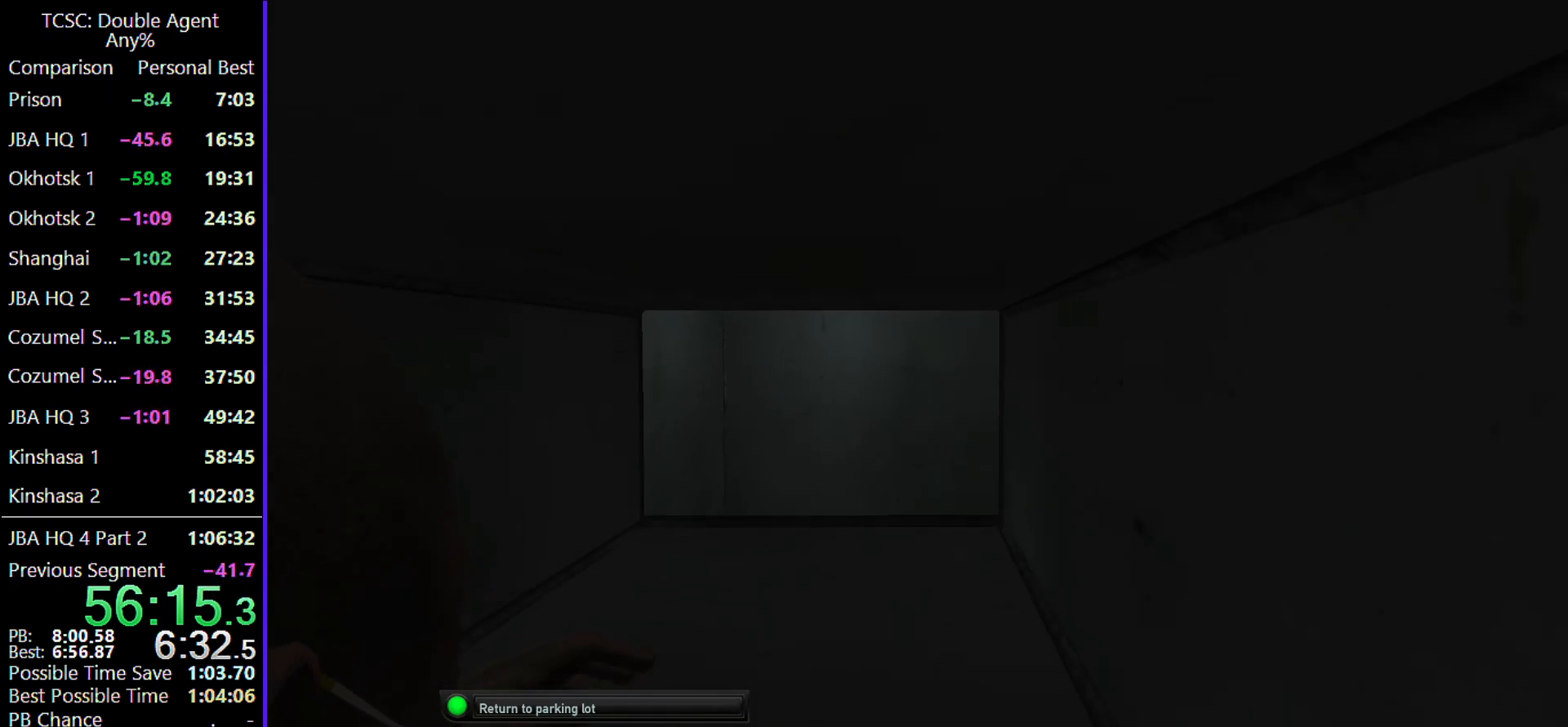
Gameplay with keyboard and mouse; each line is a JSON object with the keys and mouse buttons held at the frame after it. "events" lists presses ("down") and releases ("up") of "1", "2", "3", "4", "5", "a", "alt", "c", "caps_lock", "ctrl", "d", "e", "f", "g", "q", "r", "s", "shift", "space", "t", "tab", "v", "w", "x", "z" and "mouse_wheel" between this image and that frame as [ms after this image, input, new state], when the widget could be followed in between. "mouse_wheel" = the "wheel" button of the "mouse" list. No other keys are recorded. "wheel" means that the mouse wheel is clicked or scrolled. Not read: mouse_move.
{"keys": ["w"], "mouse": [], "events": []}
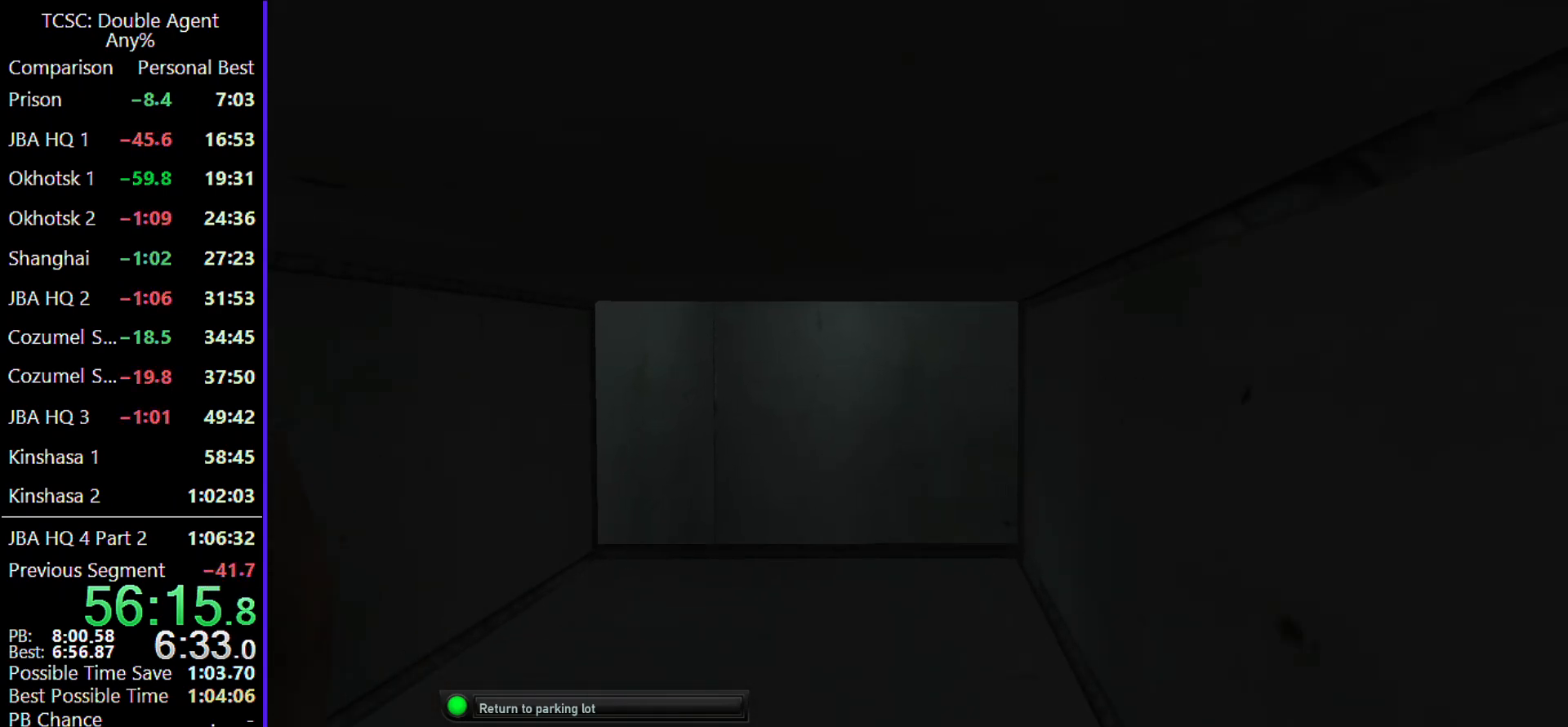
{"keys": ["w"], "mouse": [], "events": []}
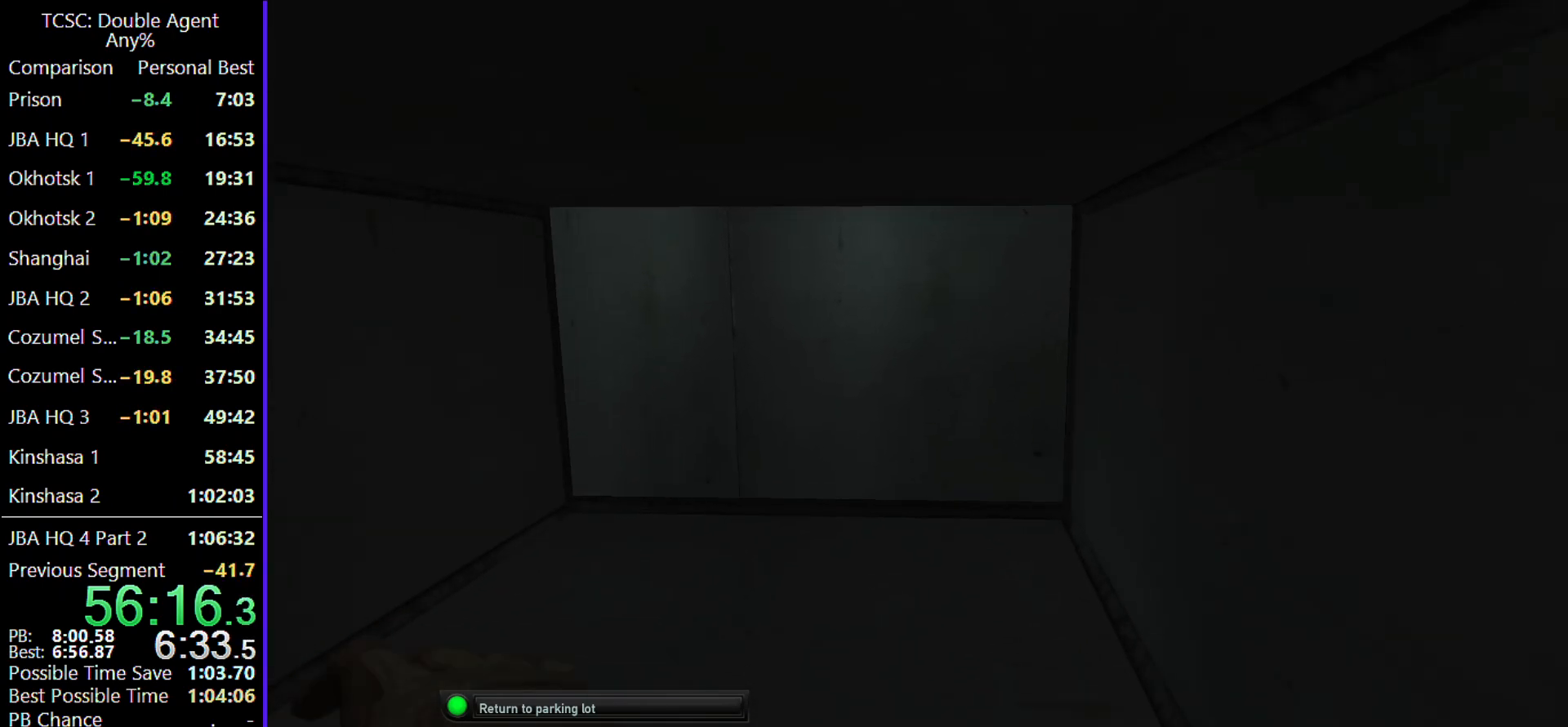
{"keys": ["w"], "mouse": [], "events": []}
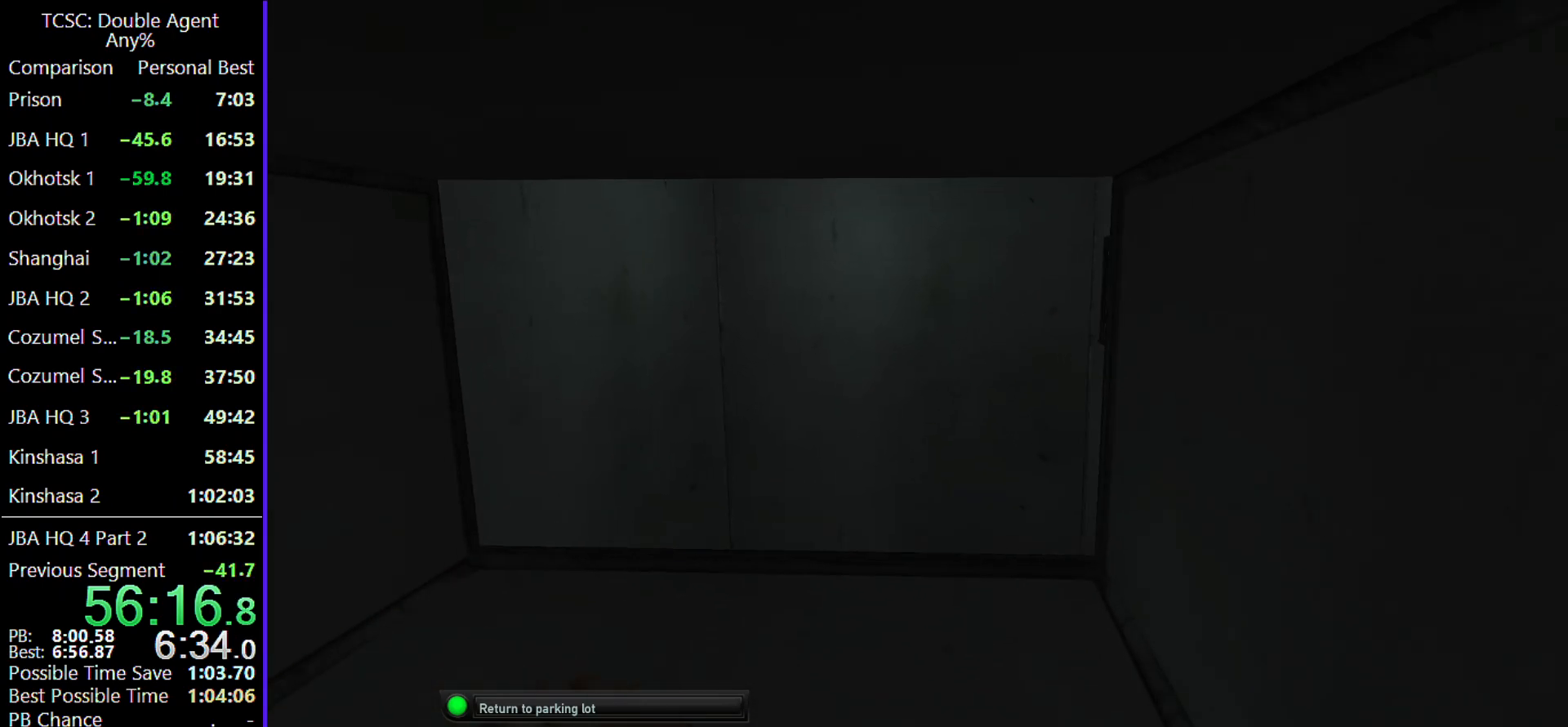
{"keys": ["w"], "mouse": [], "events": []}
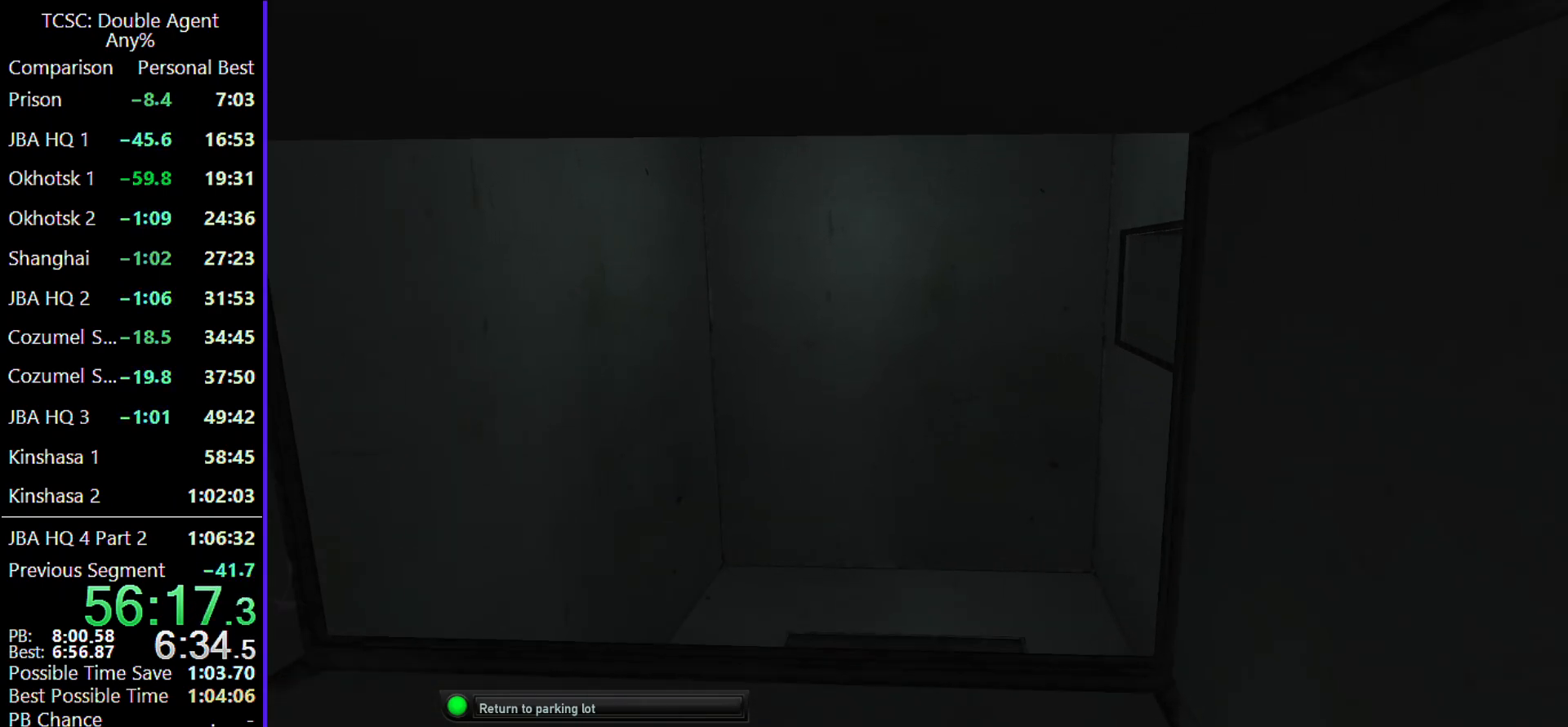
{"keys": ["w"], "mouse": [], "events": []}
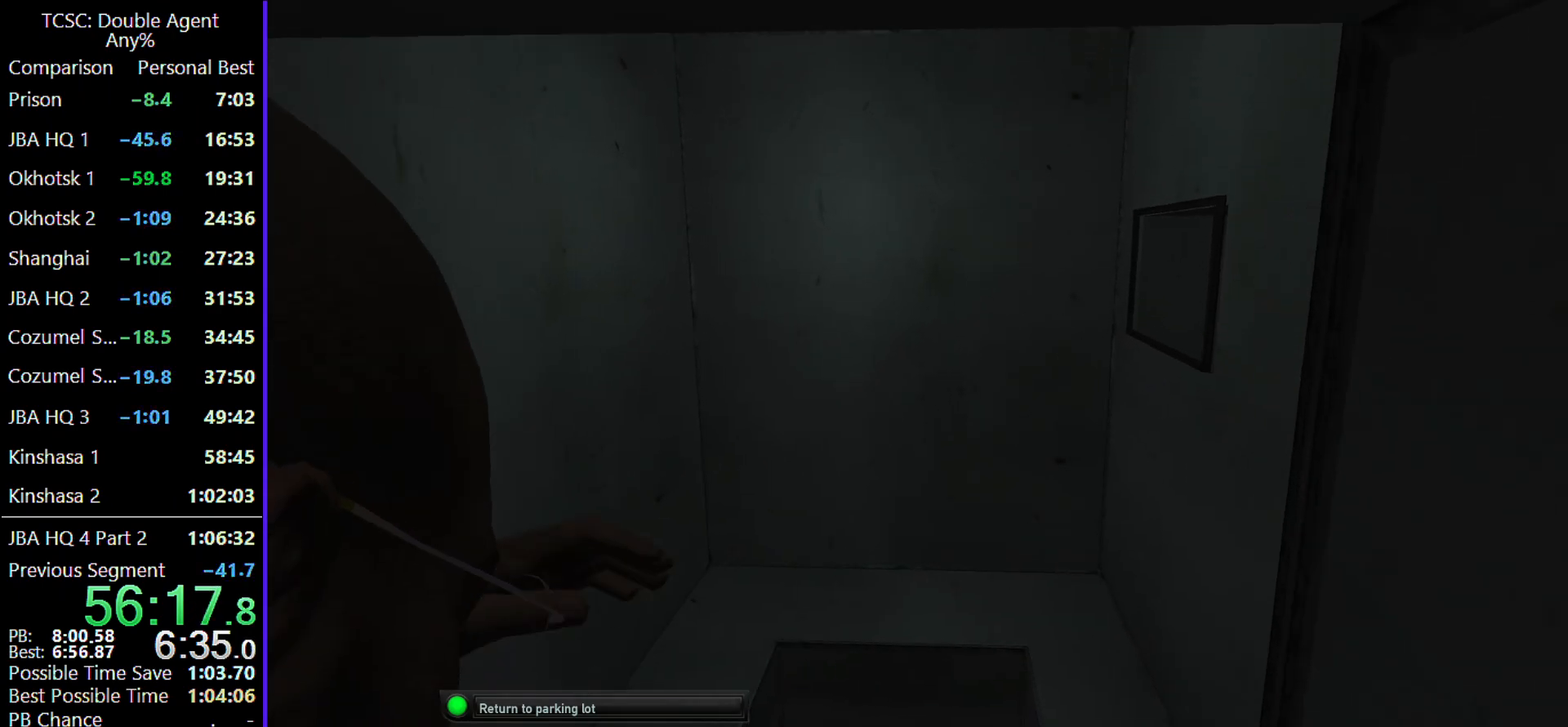
{"keys": ["w"], "mouse": [], "events": []}
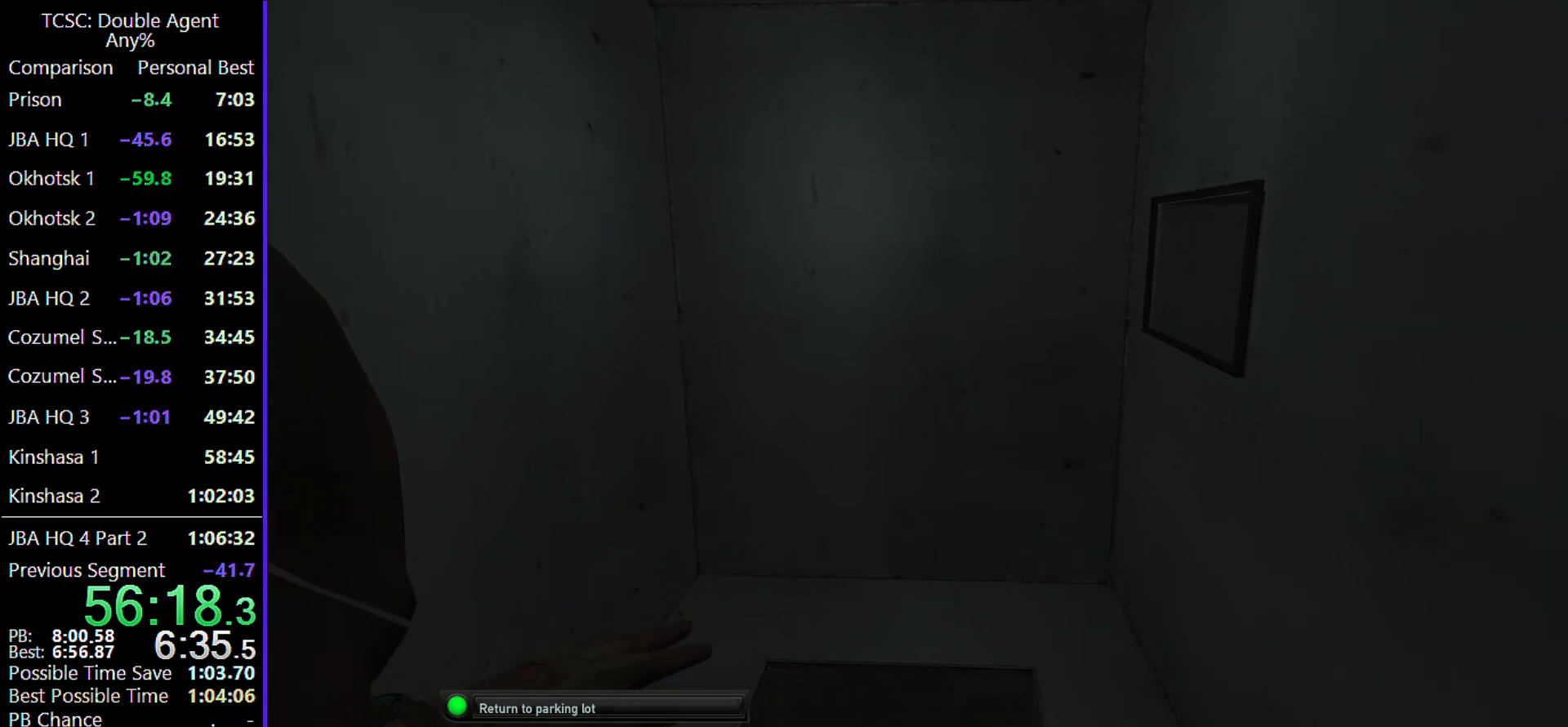
{"keys": ["w"], "mouse": [], "events": []}
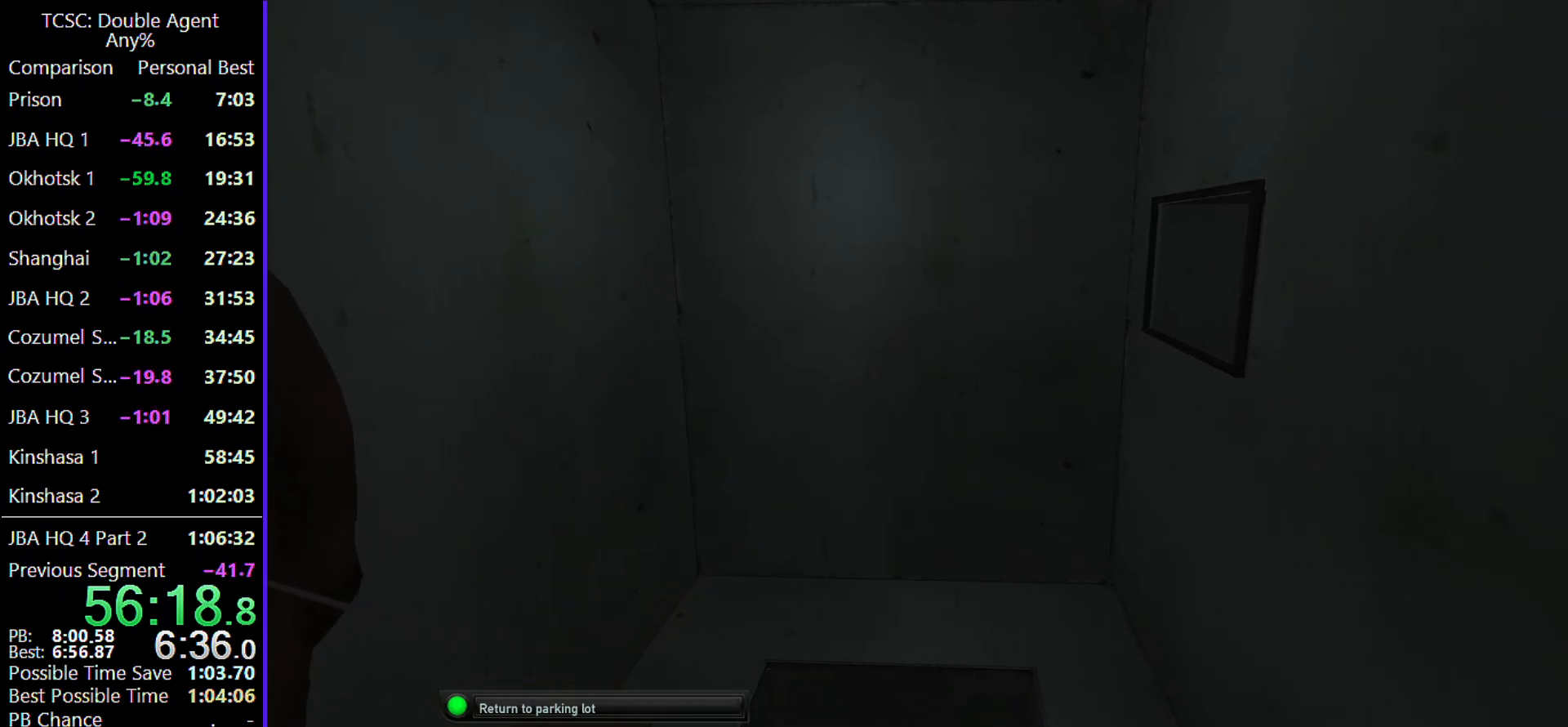
{"keys": ["w"], "mouse": [], "events": []}
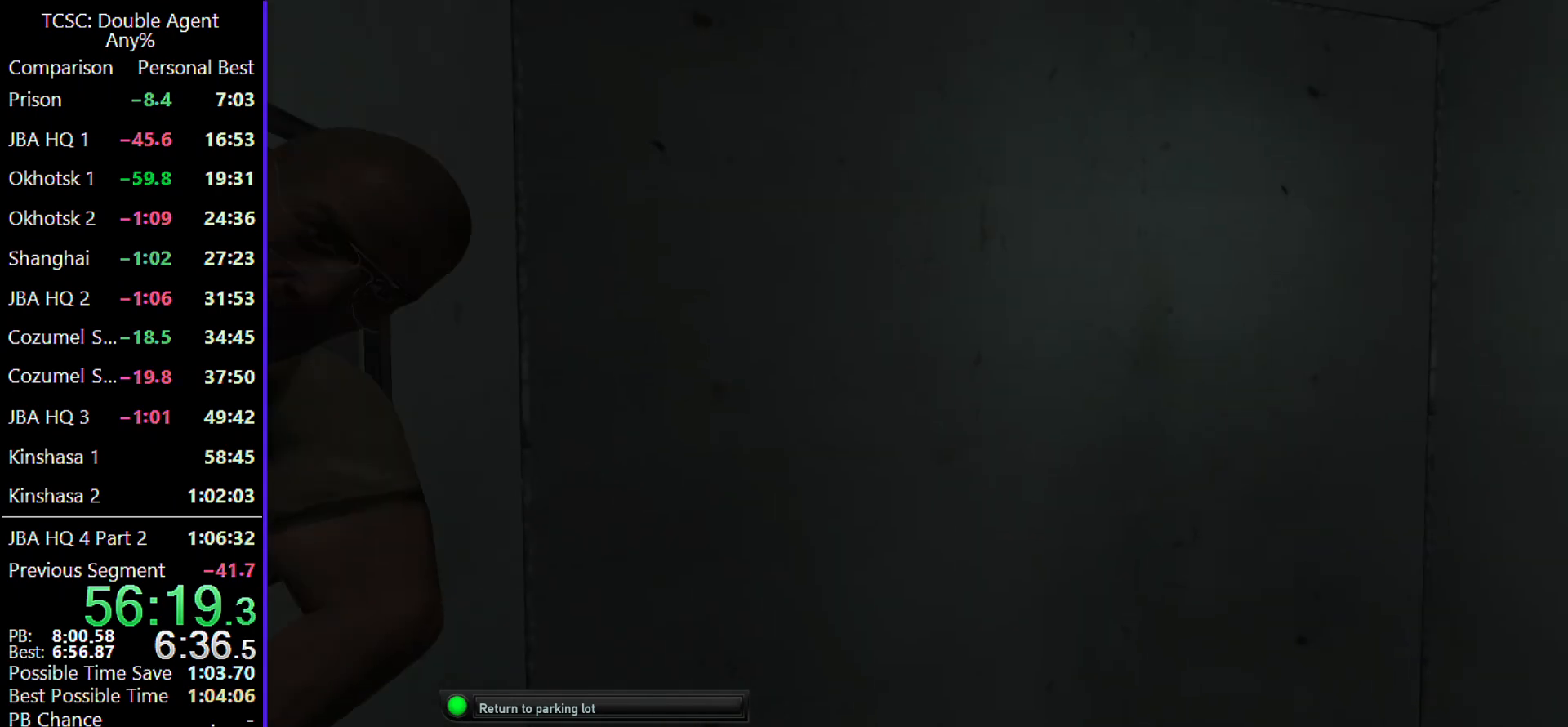
{"keys": ["d", "w"], "mouse": [], "events": [[233, "d", "down"]]}
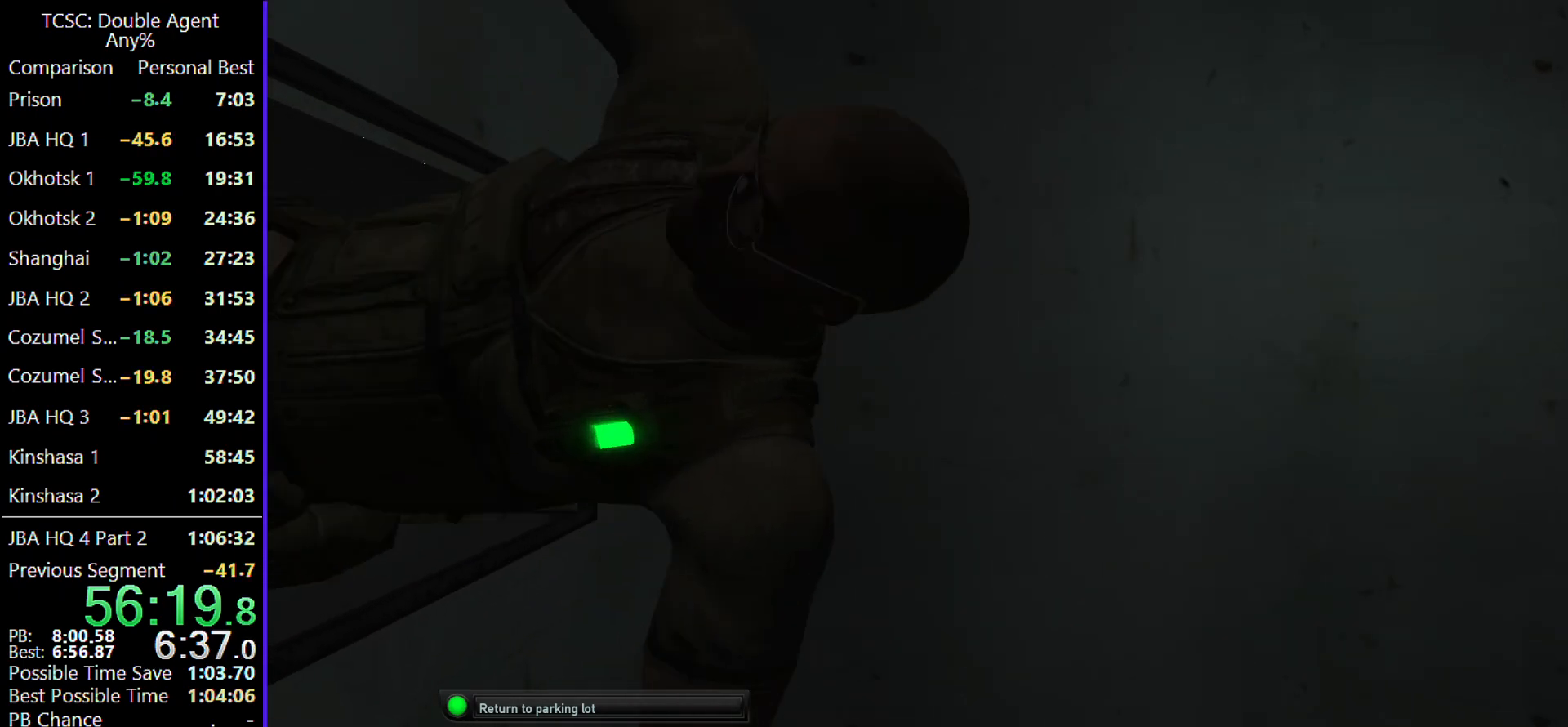
{"keys": ["d", "w"], "mouse": [], "events": []}
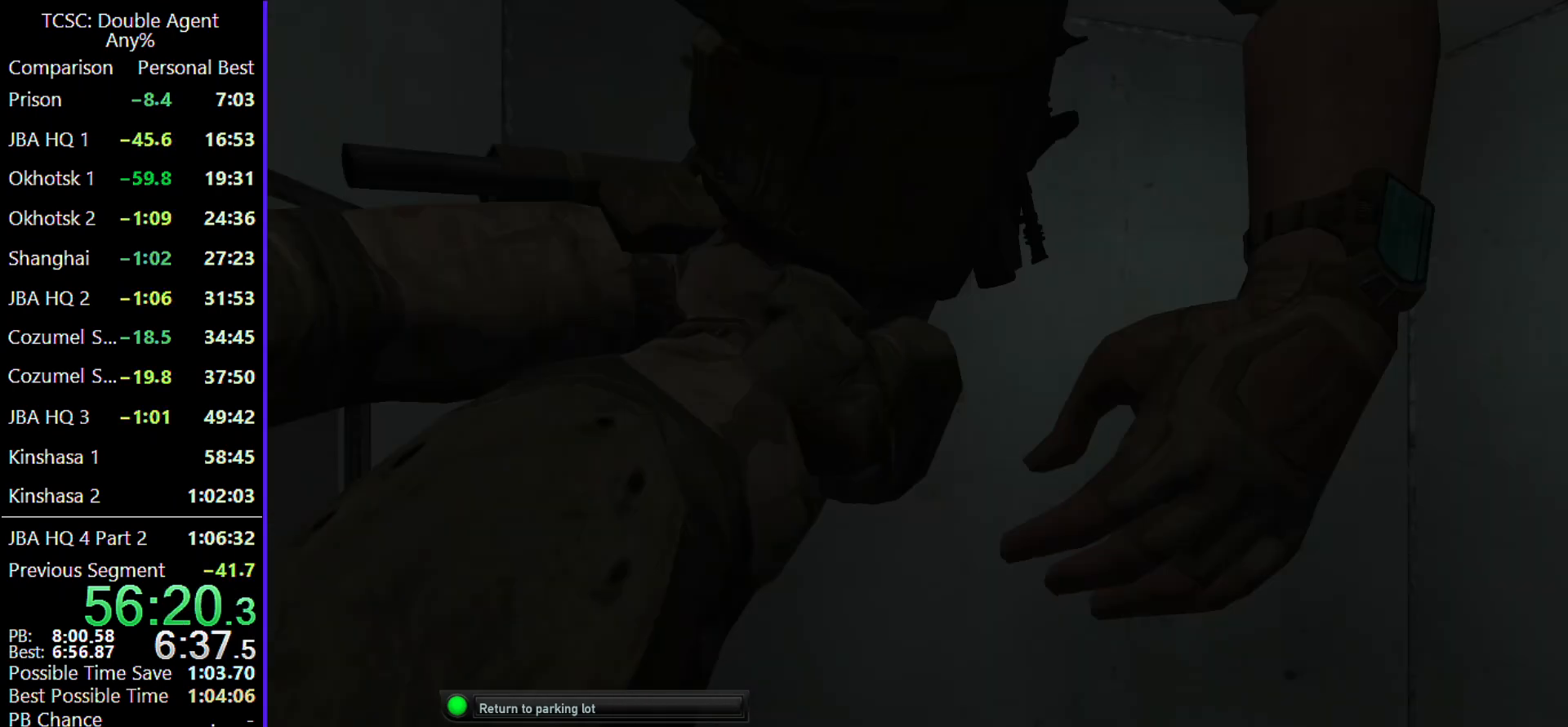
{"keys": ["d", "w"], "mouse": [], "events": []}
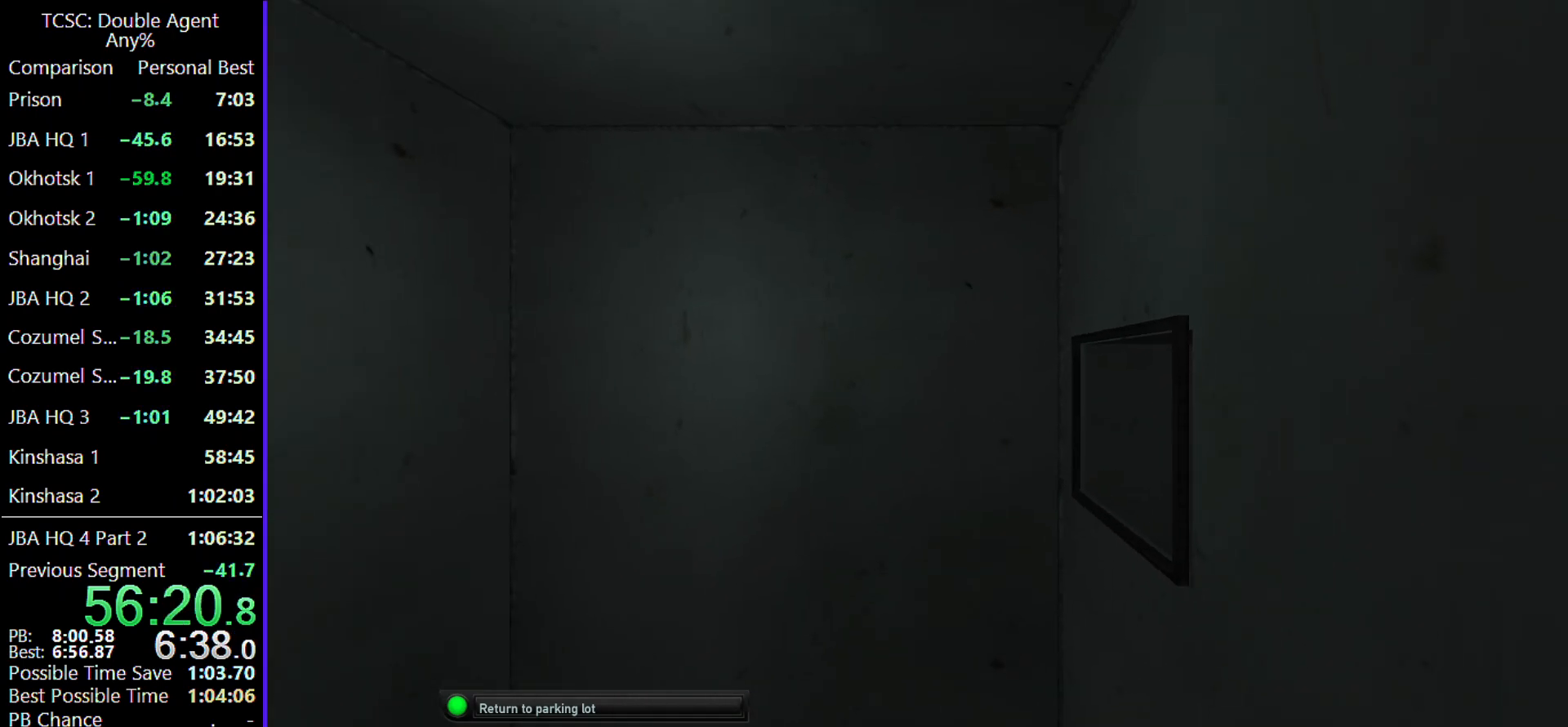
{"keys": ["w"], "mouse": [], "events": [[133, "d", "up"]]}
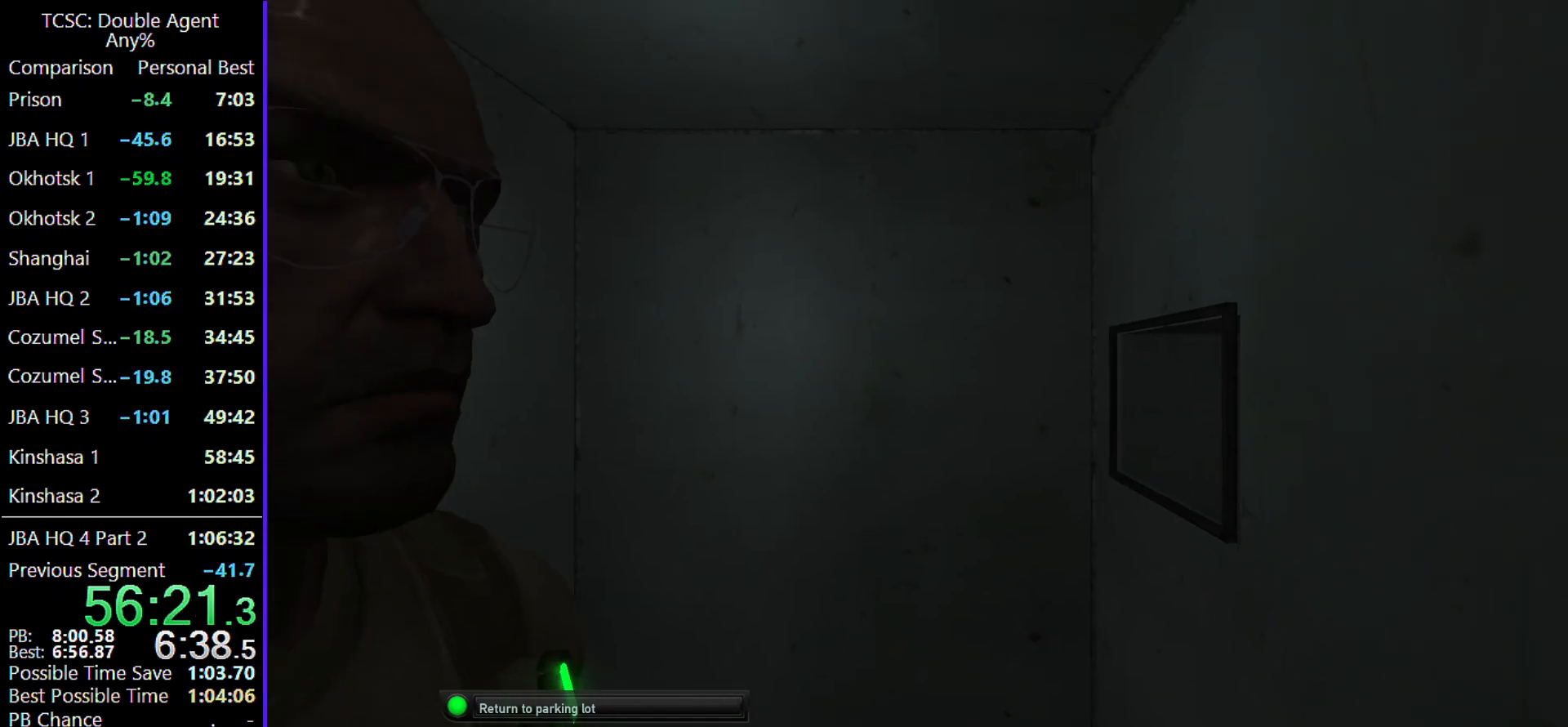
{"keys": ["w"], "mouse": [], "events": []}
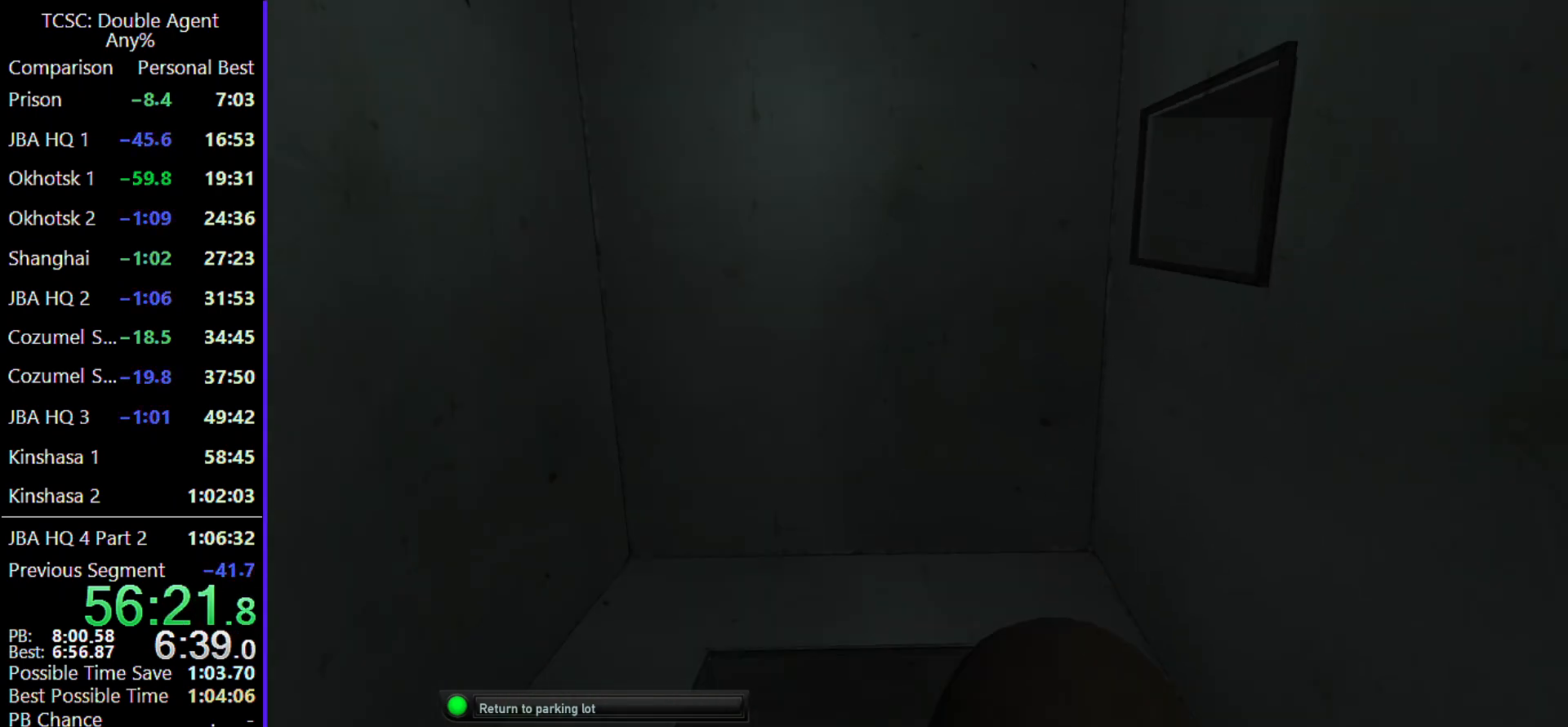
{"keys": ["w"], "mouse": [], "events": []}
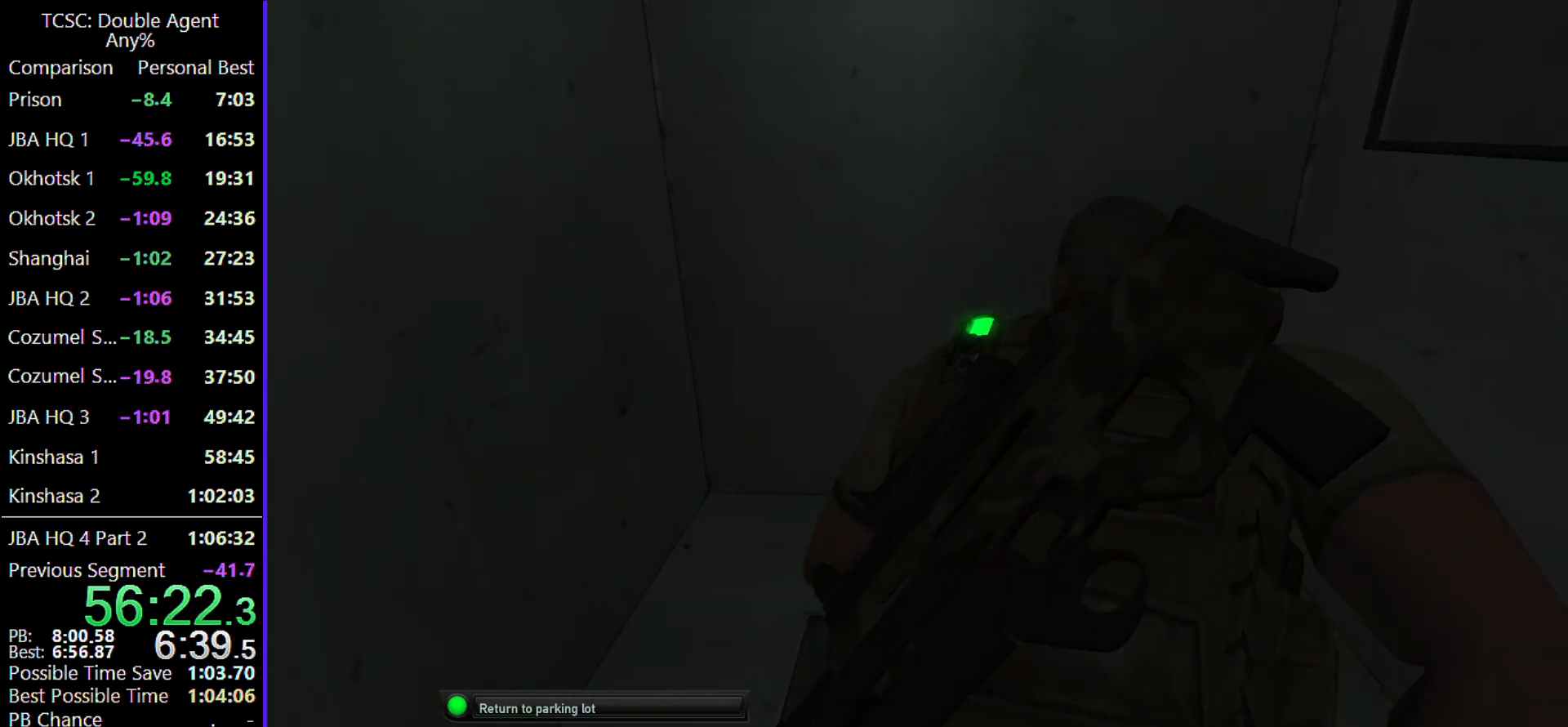
{"keys": ["w"], "mouse": [], "events": []}
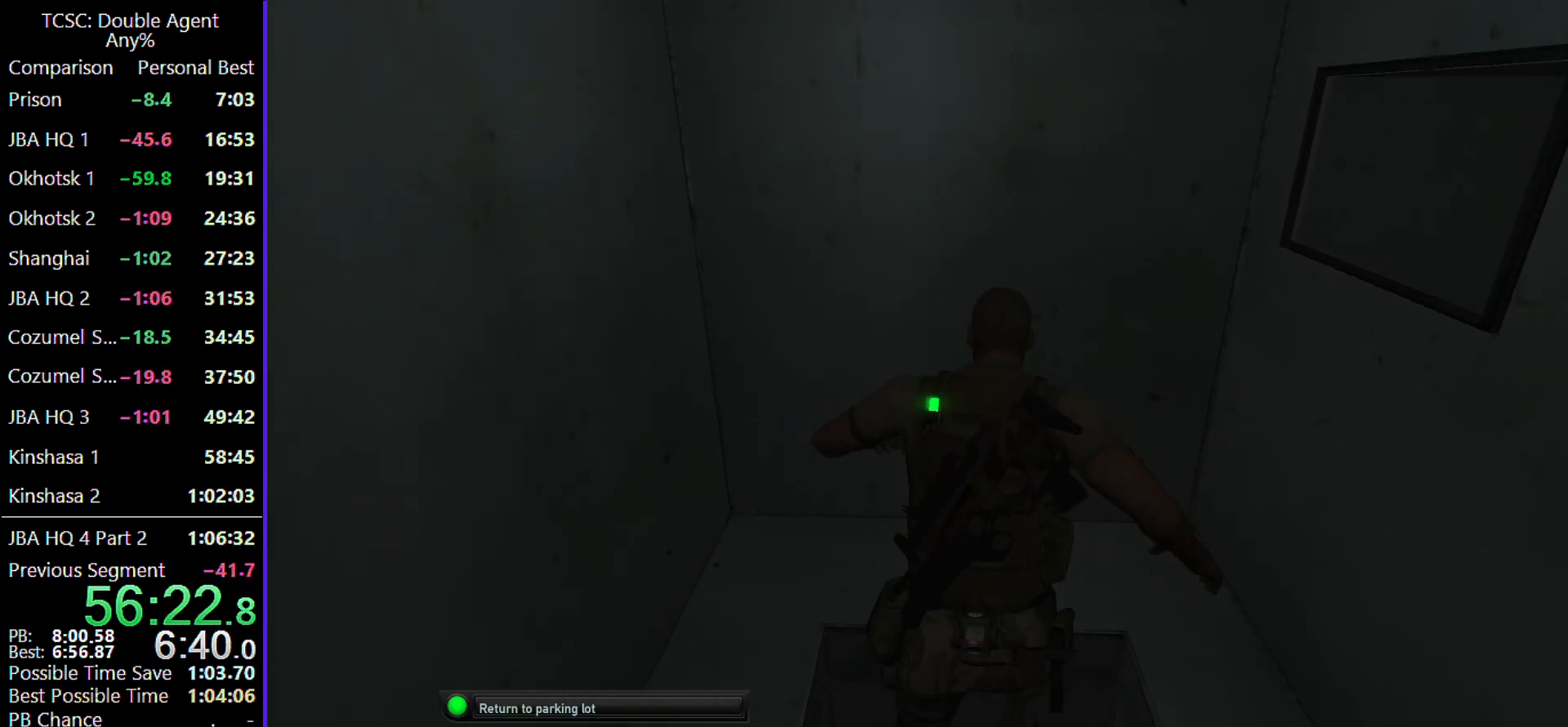
{"keys": ["e", "s"], "mouse": [], "events": [[67, "w", "up"], [500, "e", "down"], [500, "s", "down"]]}
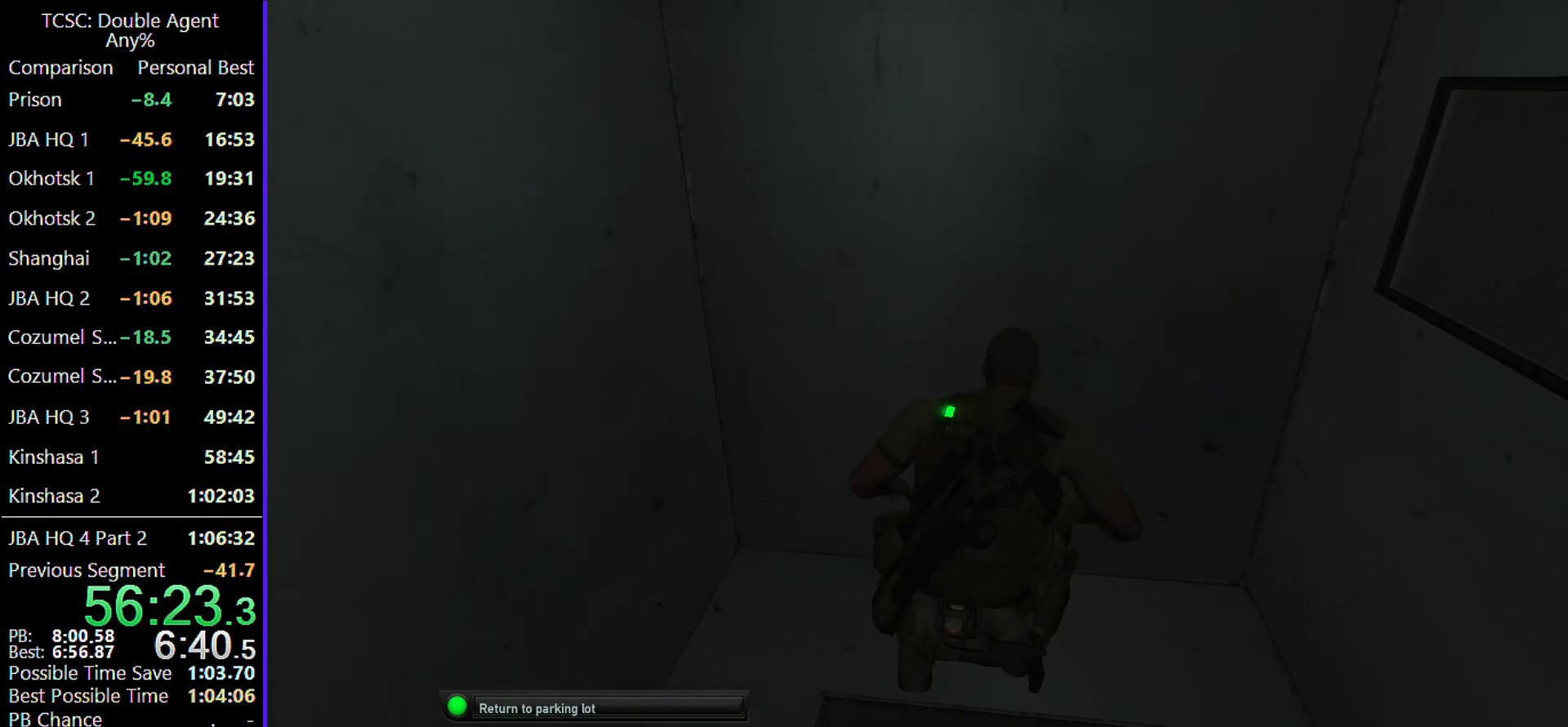
{"keys": ["s"], "mouse": [], "events": [[133, "e", "up"], [233, "e", "down"], [367, "e", "up"]]}
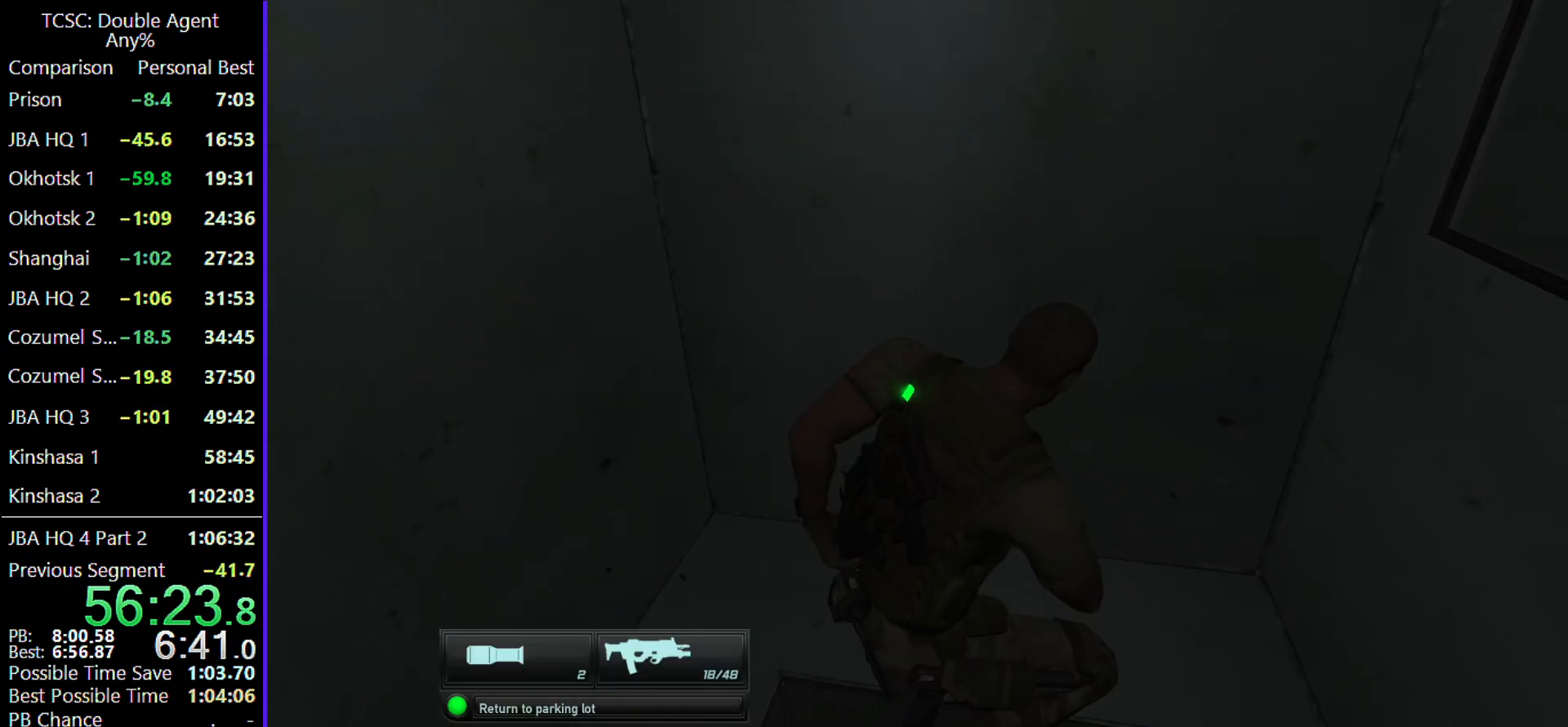
{"keys": ["s"], "mouse": [], "events": [[67, "e", "down"], [100, "e", "up"]]}
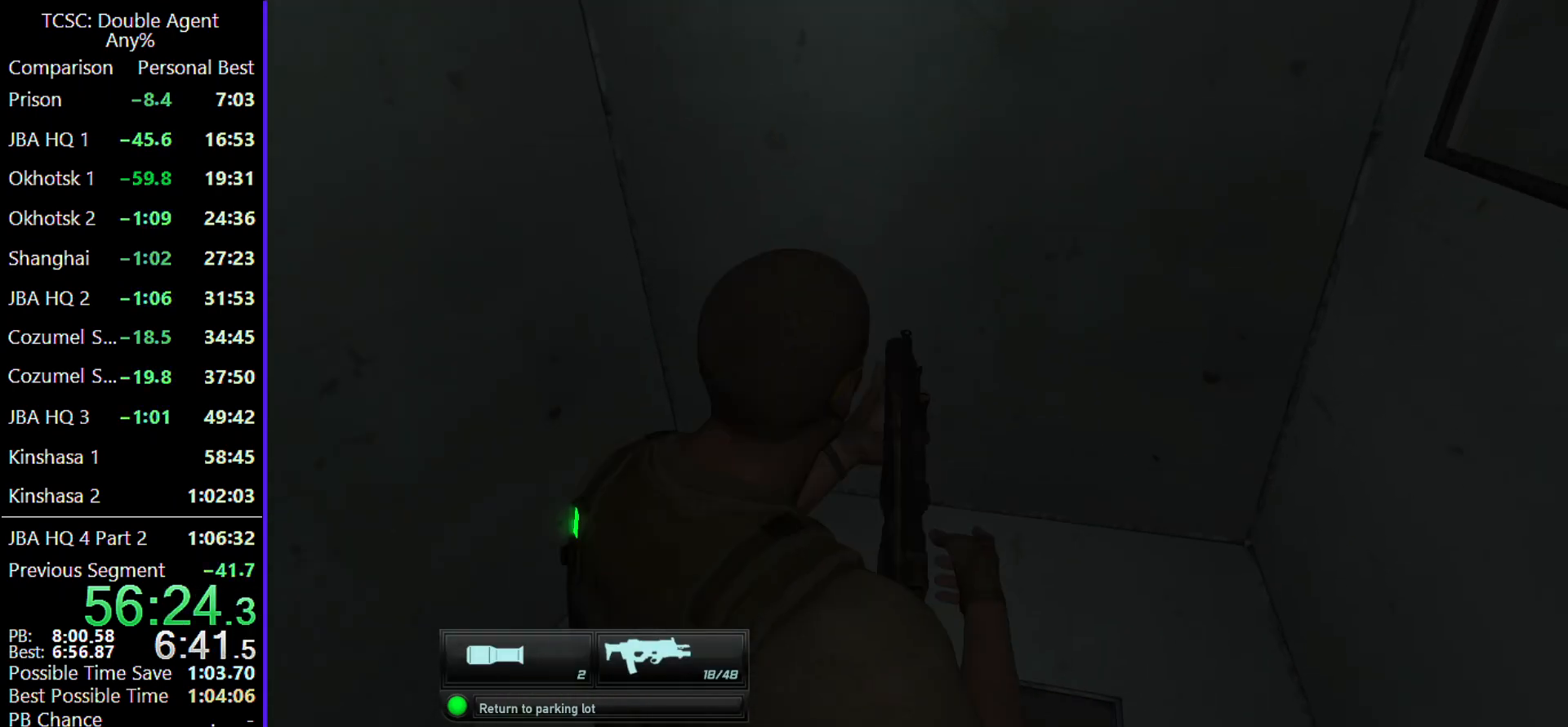
{"keys": [], "mouse": [], "events": [[267, "s", "up"]]}
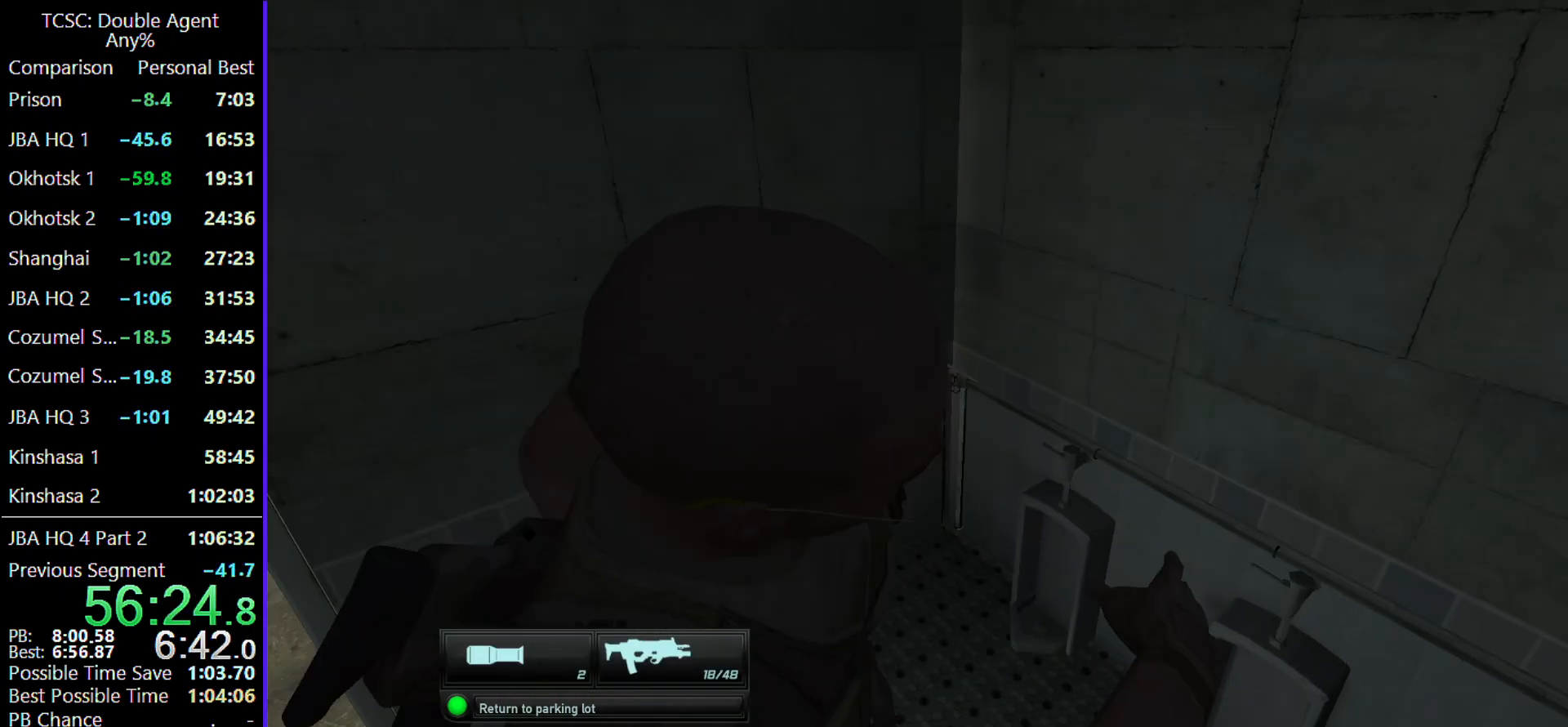
{"keys": ["w"], "mouse": [], "events": [[367, "w", "down"]]}
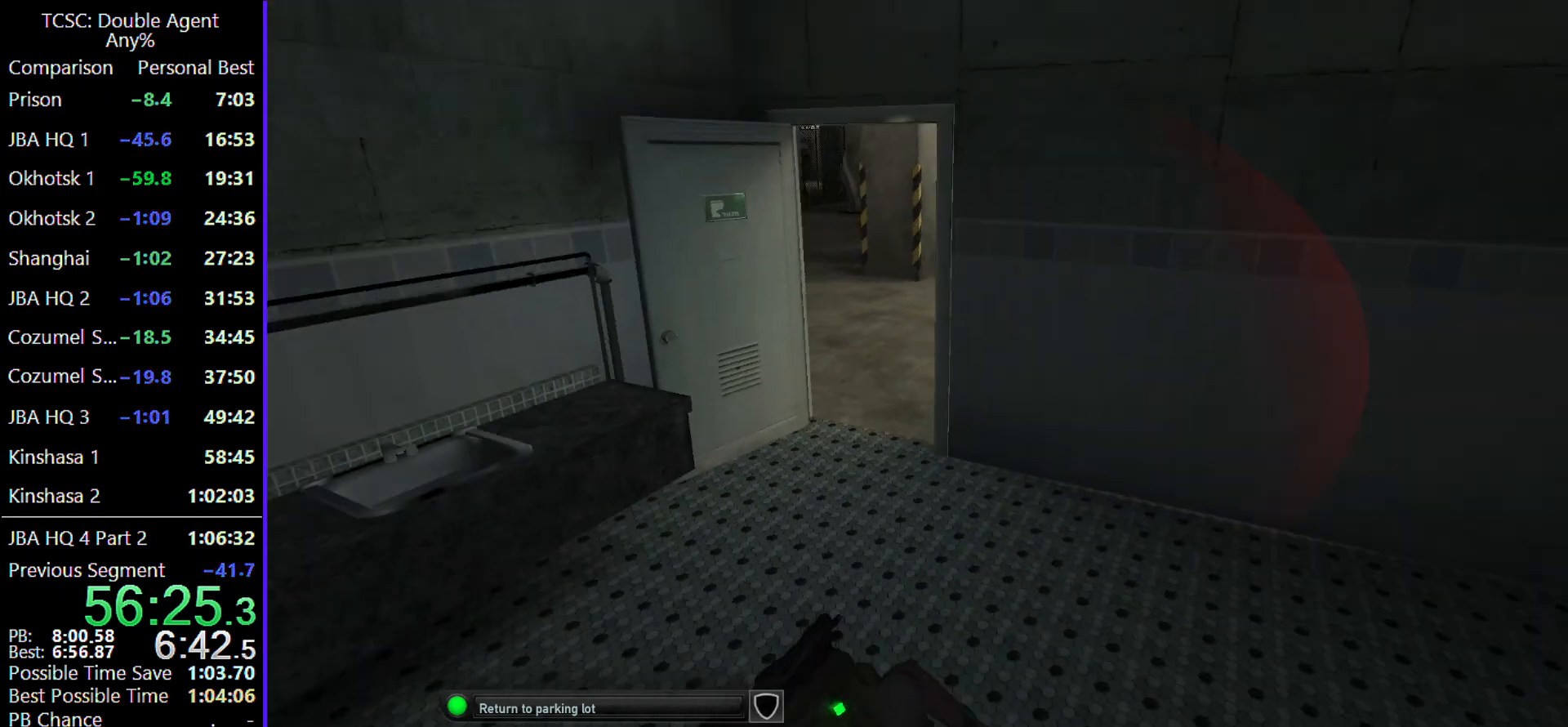
{"keys": ["w"], "mouse": [], "events": []}